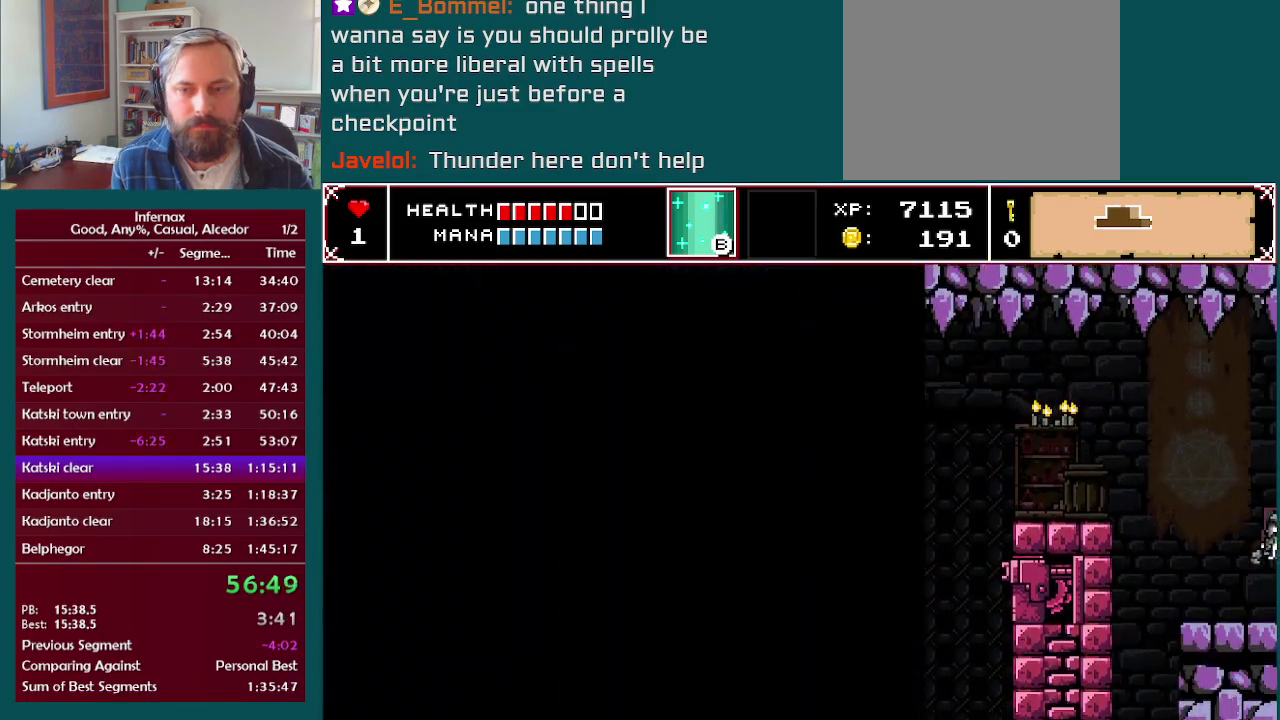
Gameplay with a controller (Xbox layout); each line is a JSON object with the inputs held at the frame after it. "events" lists button and stick changes between this image and that frame as [ms after this image, input, new state], when the widget could be followed in between. This overlay highlights the sticks when they move; stick clicks (L3 R3) are not distinguishable. Not read: L3 R3.
{"buttons": [], "left_stick": "center", "right_stick": "center", "events": [[100, "left_stick", "center"]]}
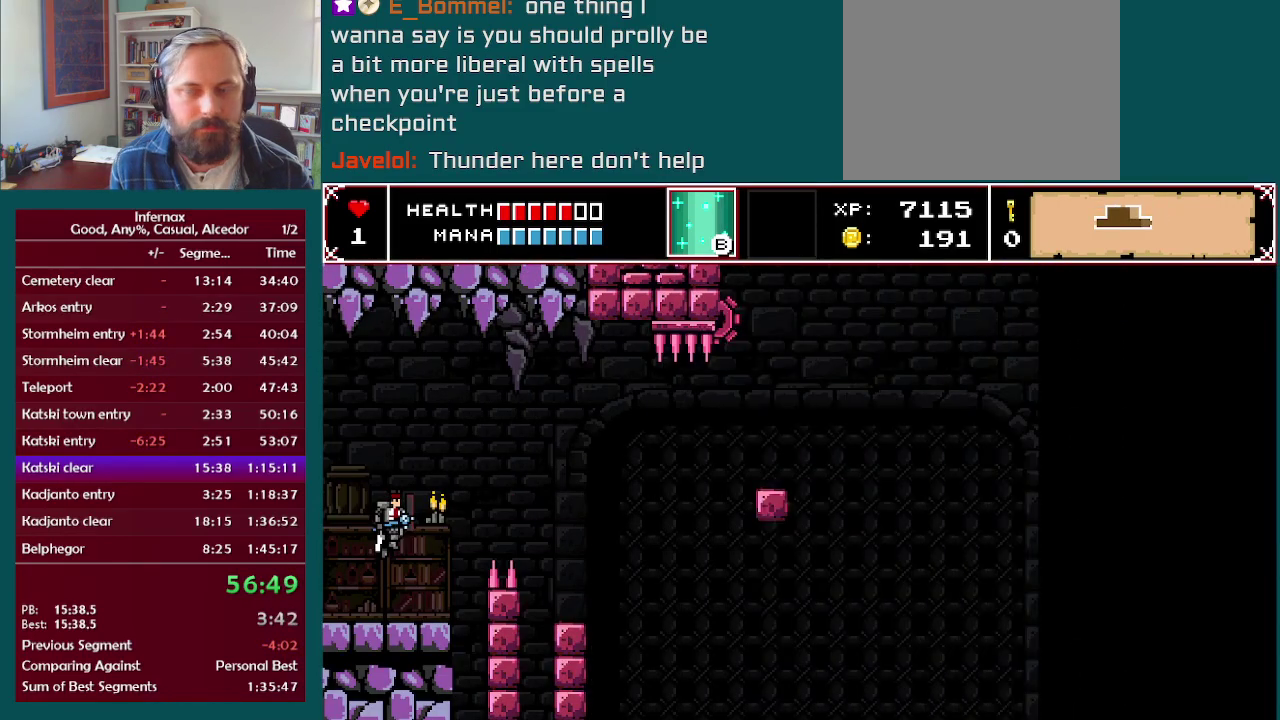
{"buttons": [], "left_stick": "right", "right_stick": "center", "events": [[433, "left_stick", "right"]]}
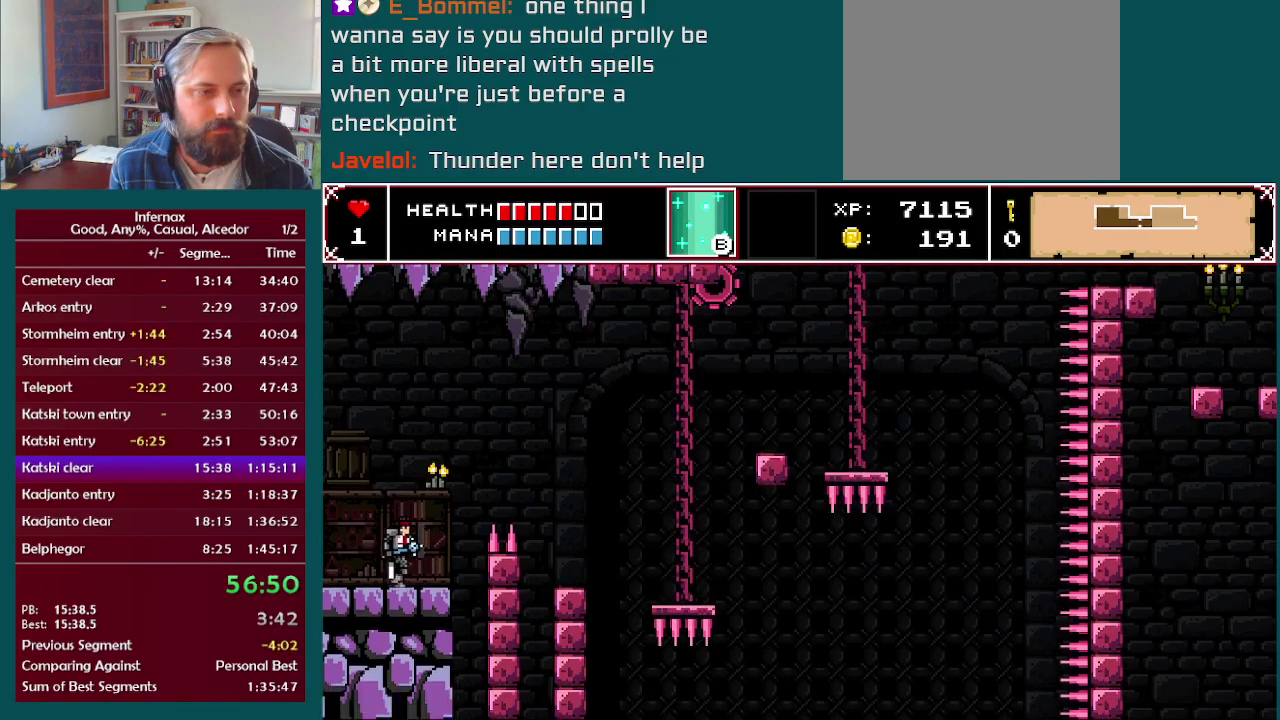
{"buttons": [], "left_stick": "right", "right_stick": "center", "events": [[83, "A", "down"], [283, "A", "up"]]}
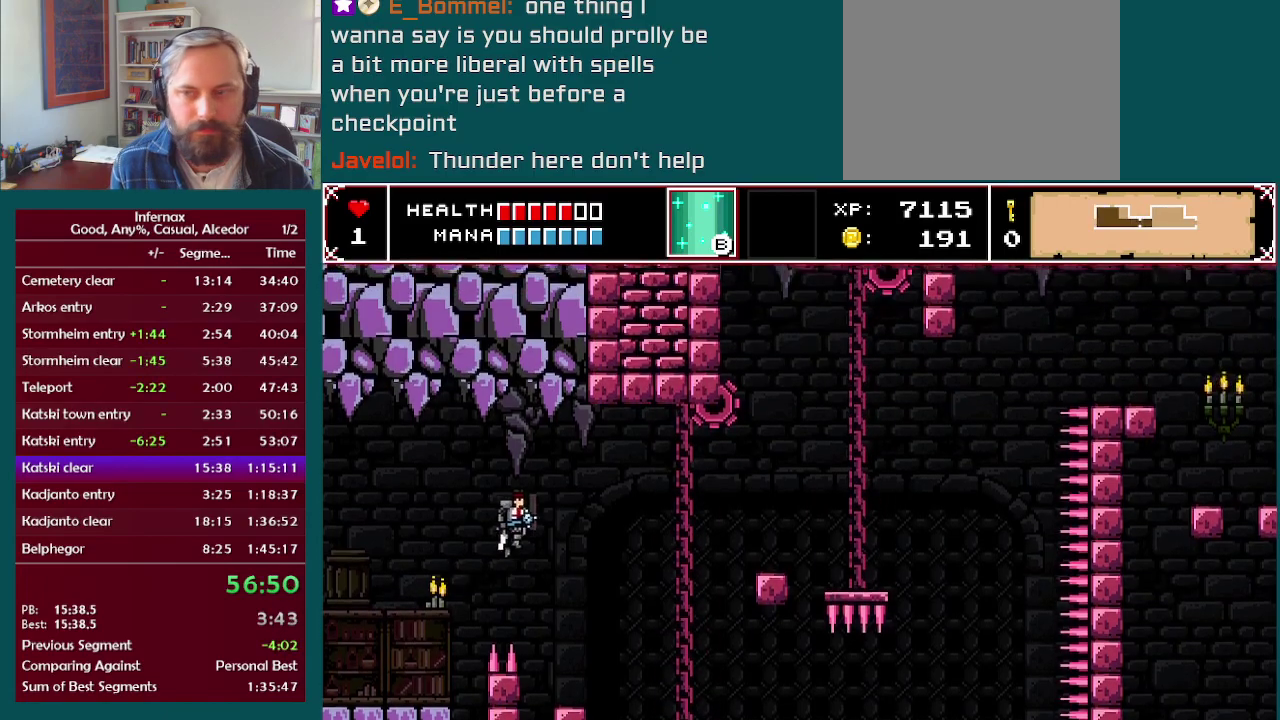
{"buttons": [], "left_stick": "right", "right_stick": "center", "events": [[267, "left_stick", "center"], [433, "left_stick", "right"]]}
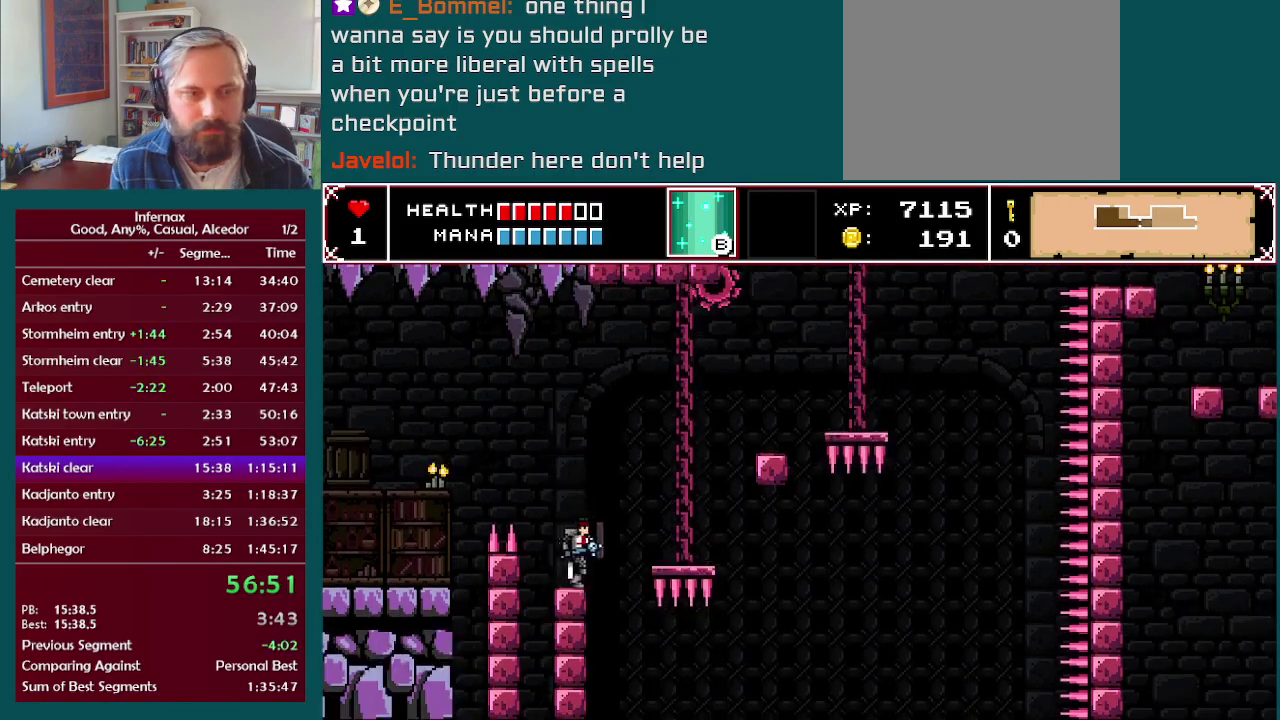
{"buttons": [], "left_stick": "right", "right_stick": "center", "events": [[33, "A", "down"], [233, "A", "up"]]}
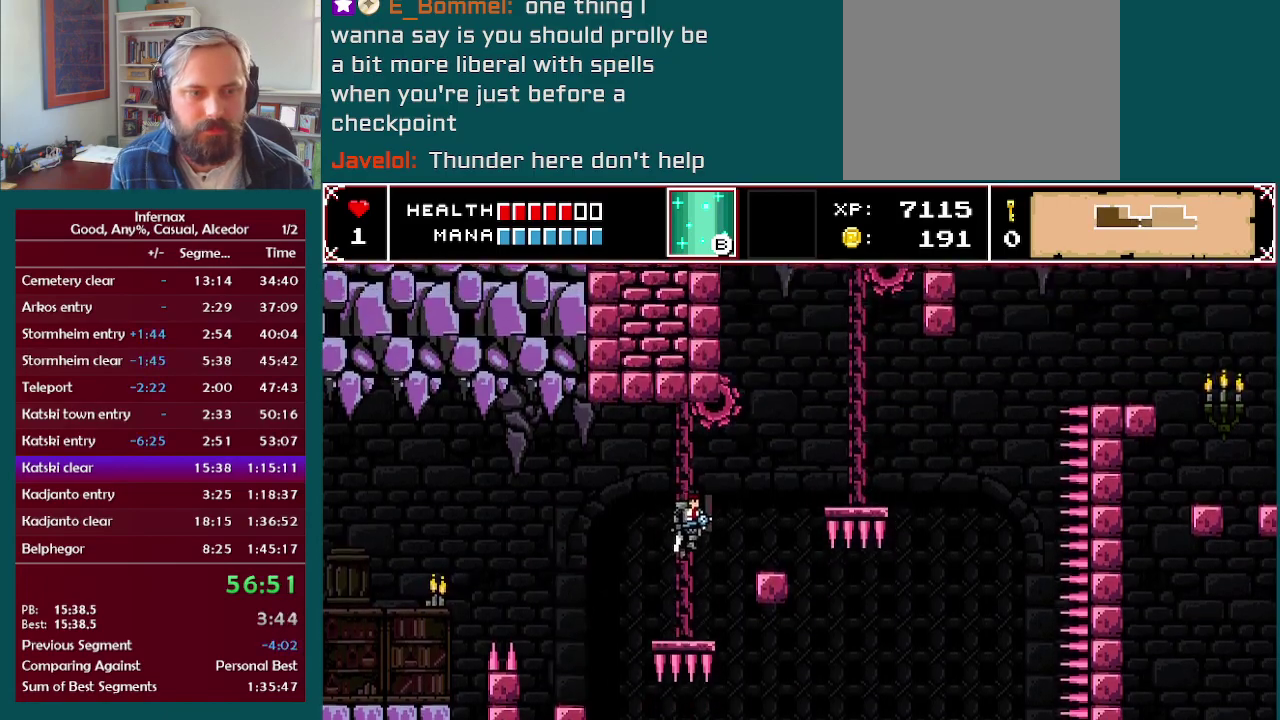
{"buttons": [], "left_stick": "right", "right_stick": "center", "events": [[33, "left_stick", "center"], [250, "left_stick", "right"], [317, "A", "down"], [483, "A", "up"]]}
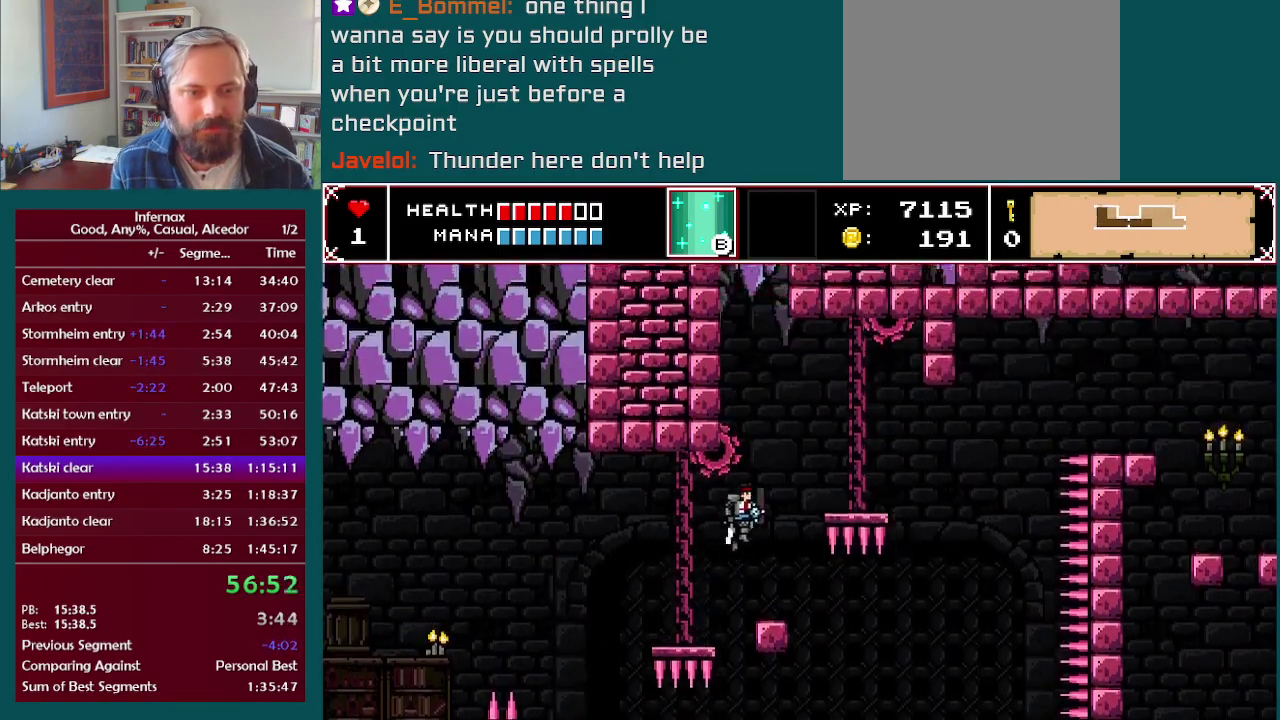
{"buttons": [], "left_stick": "center", "right_stick": "center", "events": [[100, "left_stick", "center"], [333, "left_stick", "right"], [417, "left_stick", "center"]]}
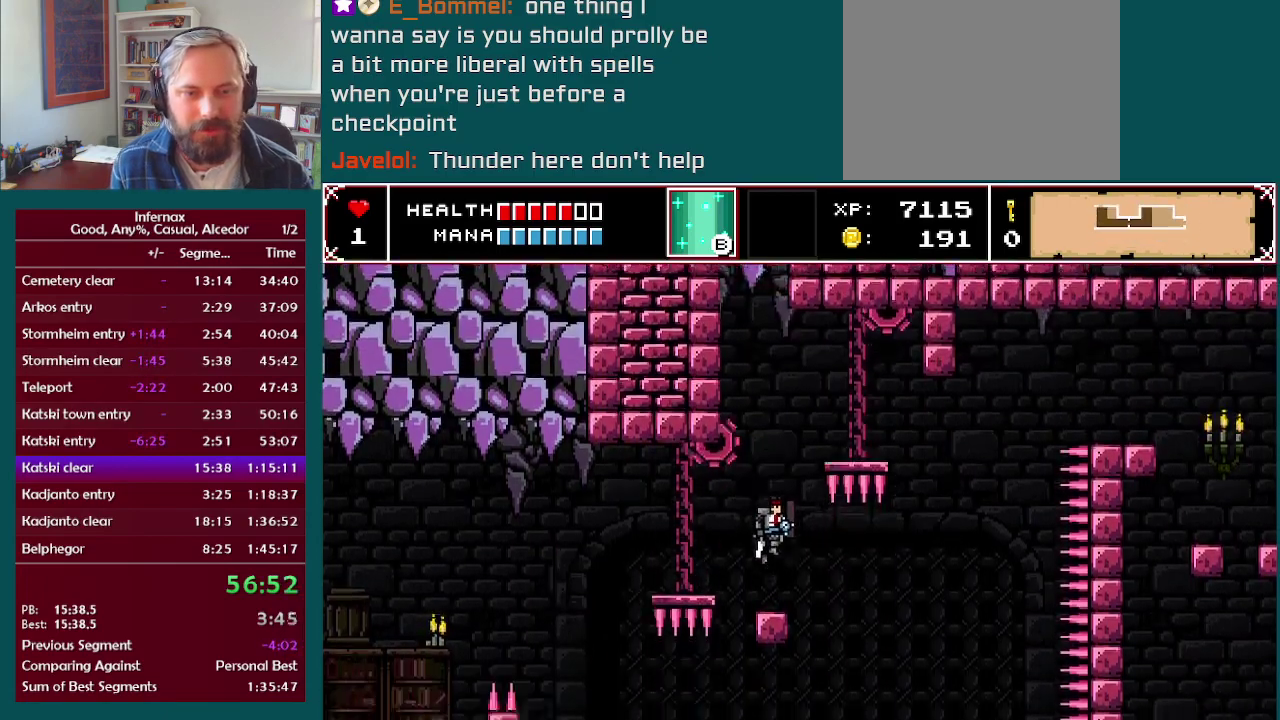
{"buttons": [], "left_stick": "center", "right_stick": "center", "events": []}
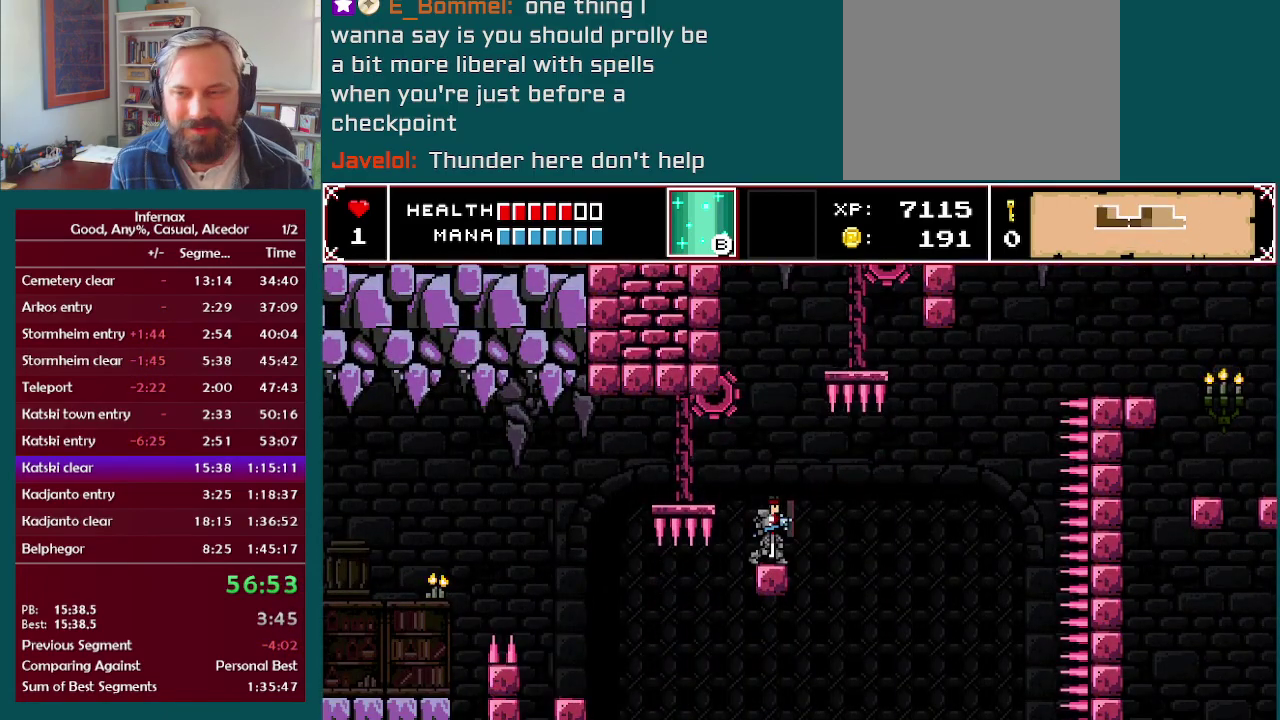
{"buttons": [], "left_stick": "center", "right_stick": "center", "events": []}
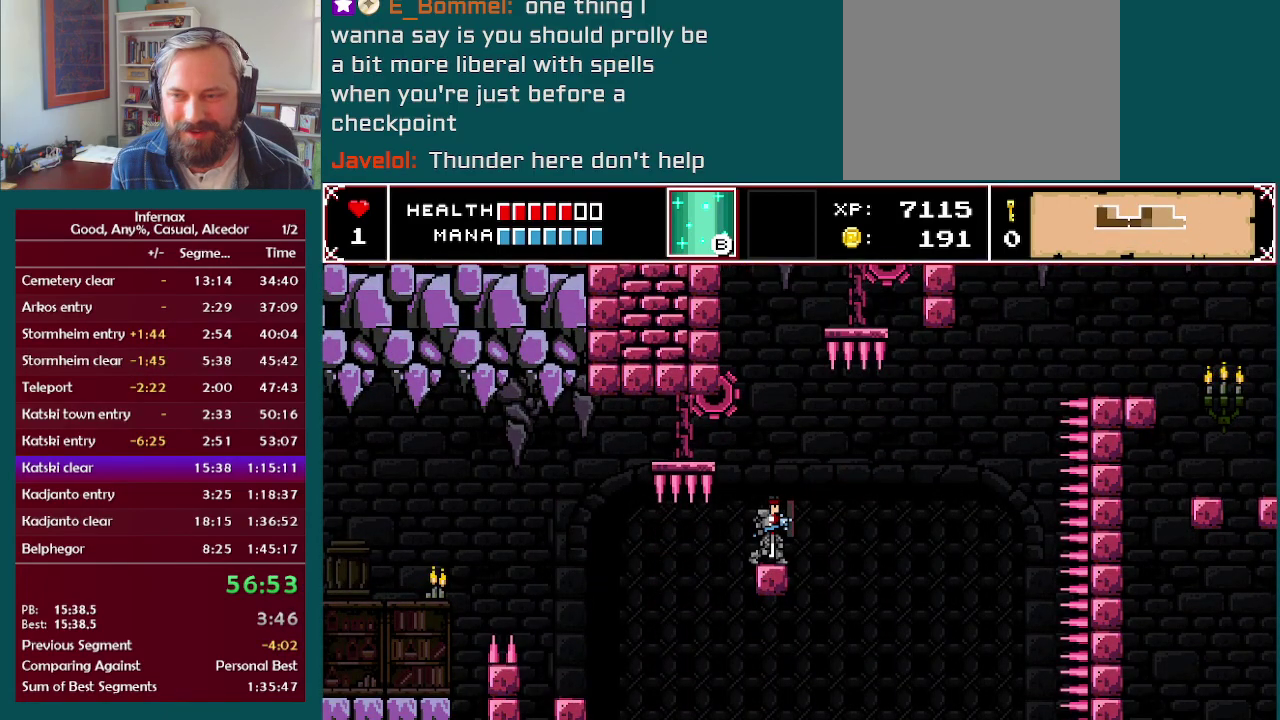
{"buttons": [], "left_stick": "center", "right_stick": "center", "events": []}
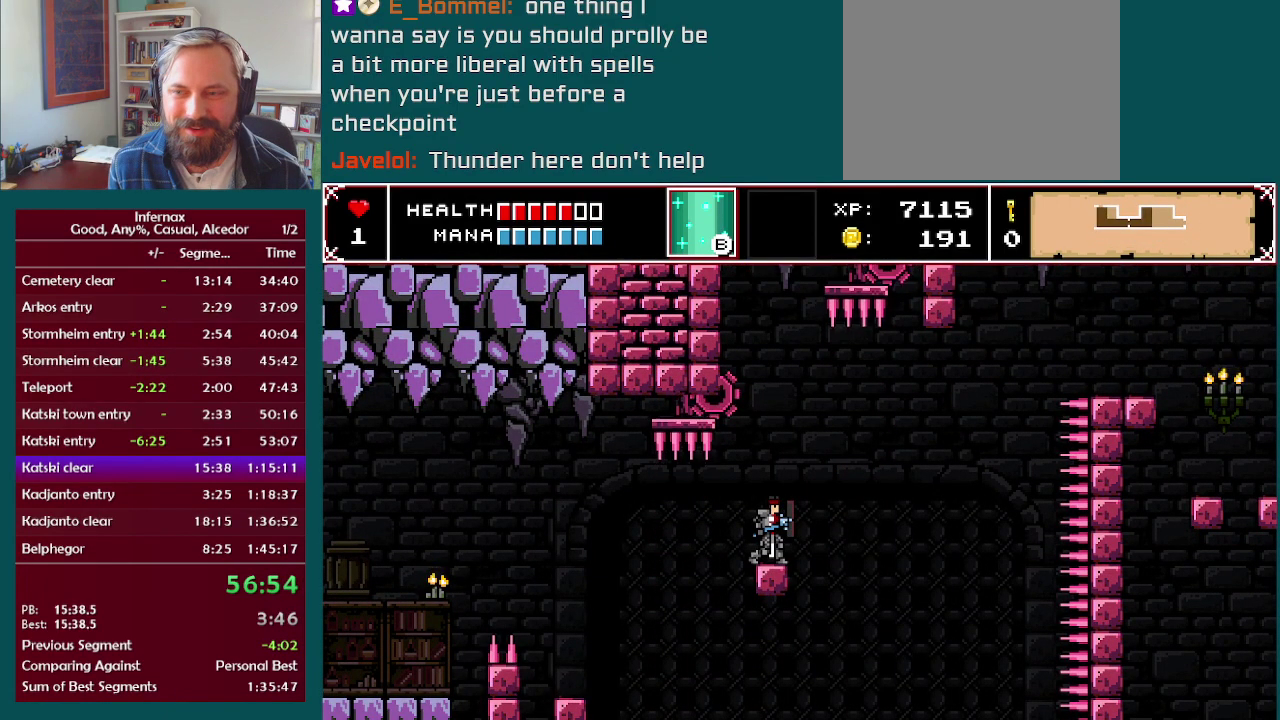
{"buttons": [], "left_stick": "center", "right_stick": "center", "events": []}
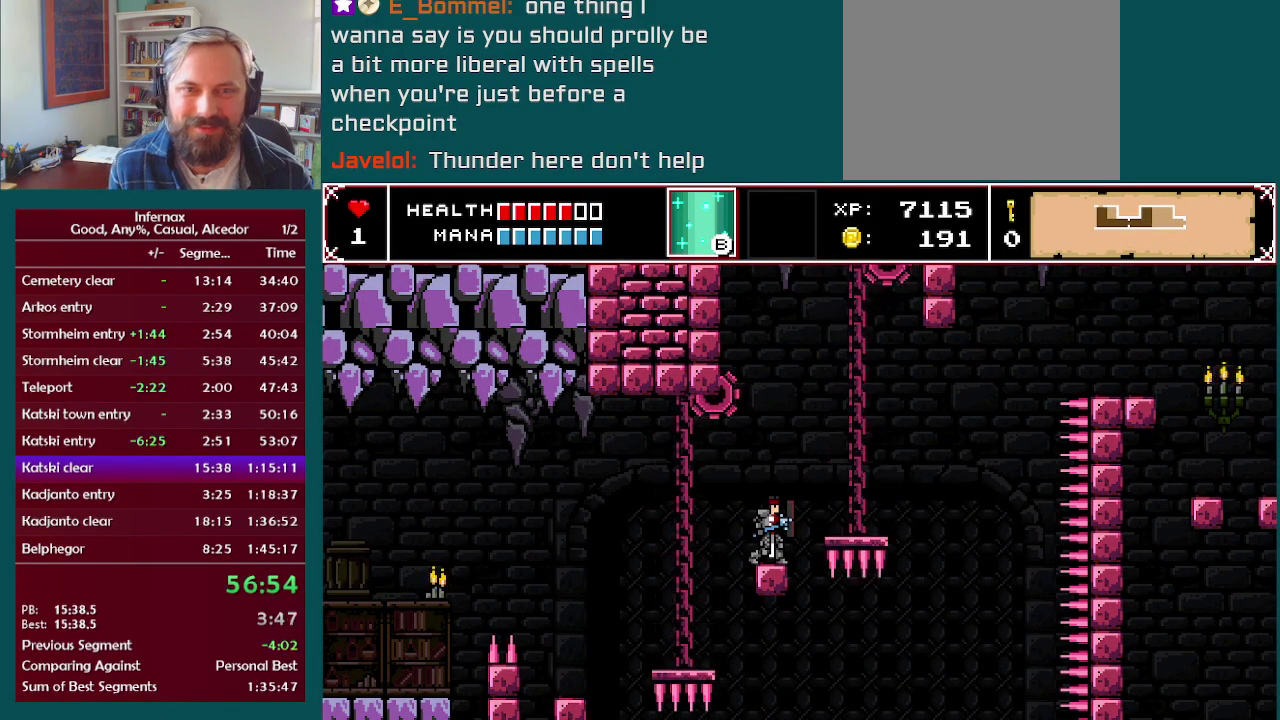
{"buttons": [], "left_stick": "right", "right_stick": "center", "events": [[83, "A", "down"], [150, "left_stick", "right"], [167, "A", "up"]]}
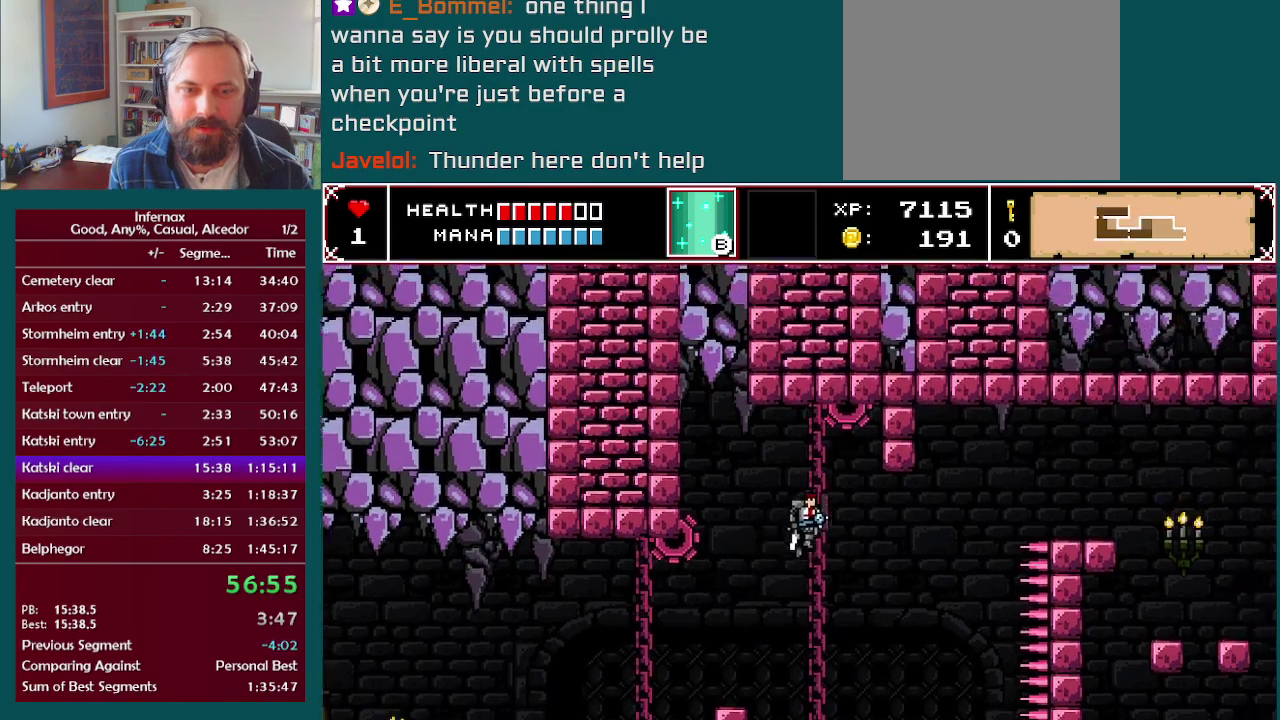
{"buttons": [], "left_stick": "right", "right_stick": "center", "events": [[83, "left_stick", "center"], [417, "left_stick", "right"]]}
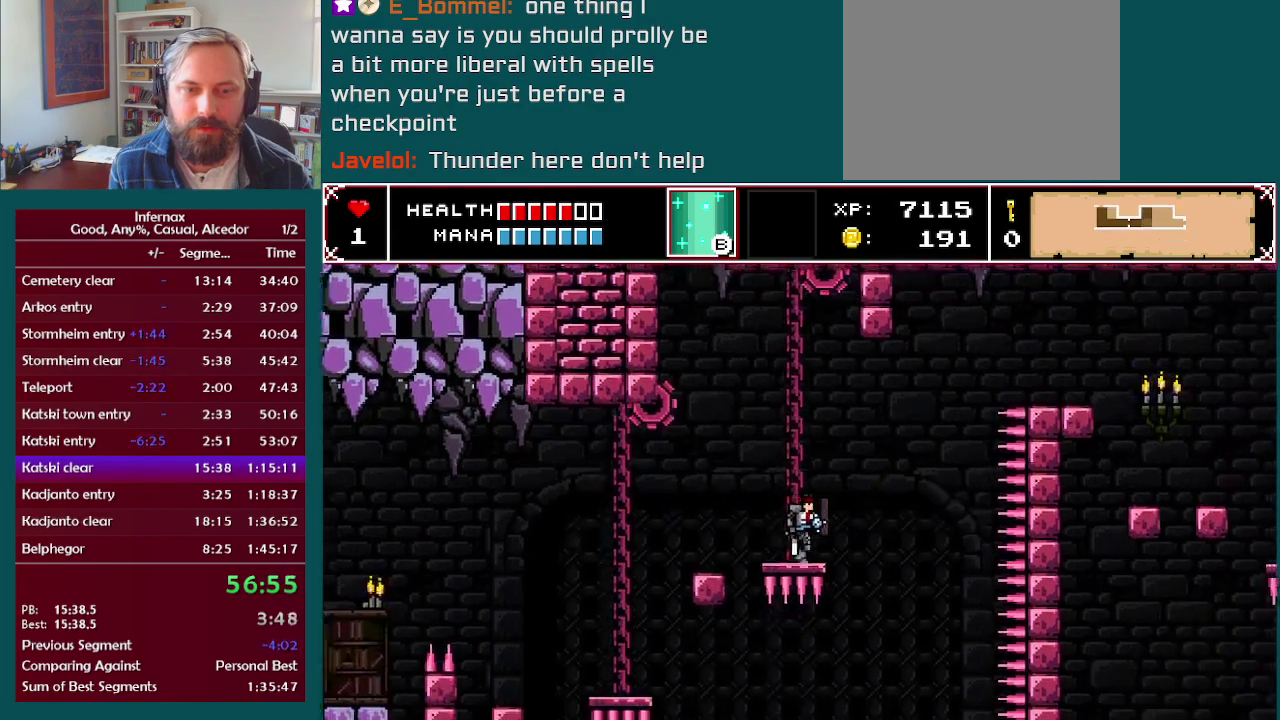
{"buttons": [], "left_stick": "right", "right_stick": "center", "events": [[100, "A", "down"], [400, "A", "up"]]}
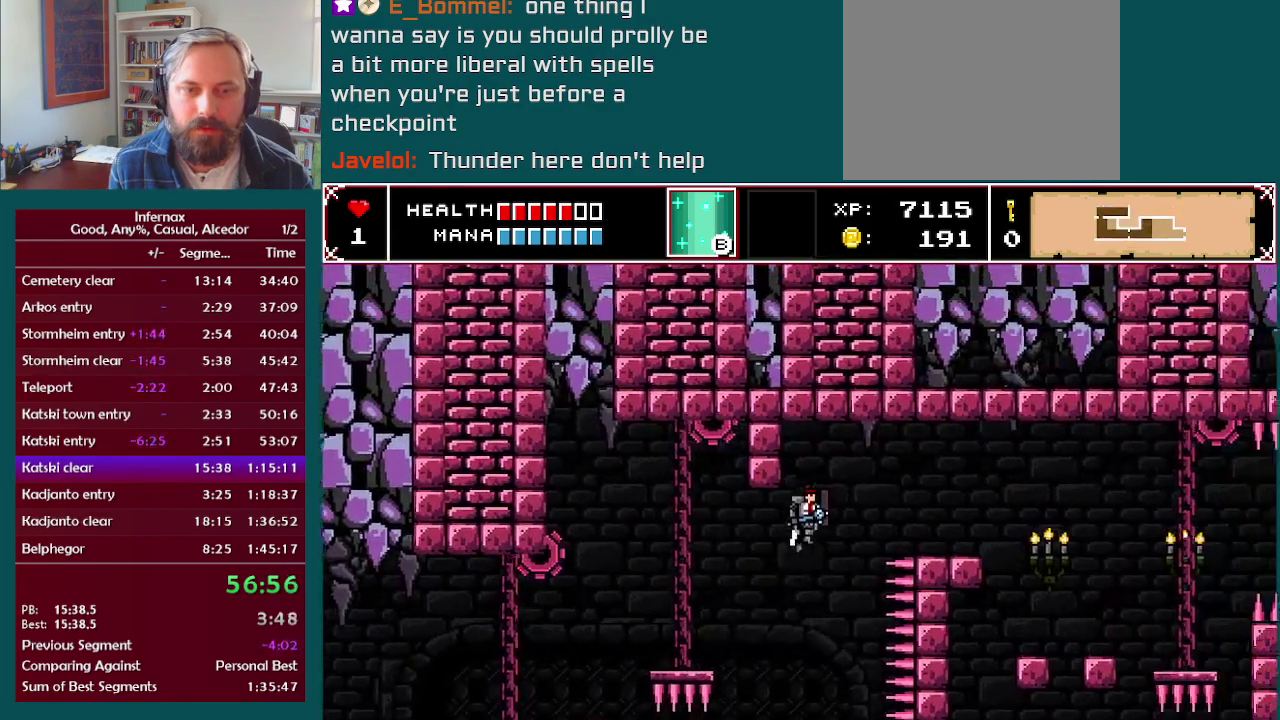
{"buttons": [], "left_stick": "right", "right_stick": "center", "events": [[200, "right_stick", "up"], [333, "right_stick", "center"]]}
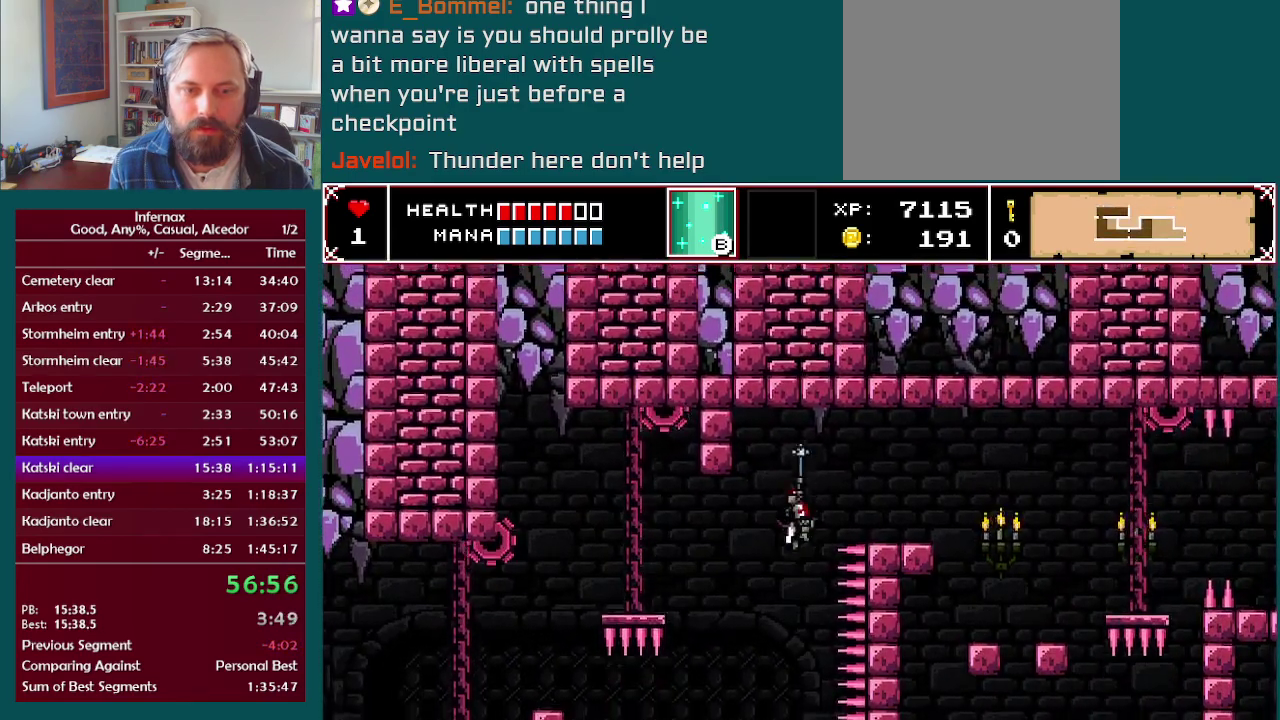
{"buttons": [], "left_stick": "right", "right_stick": "center", "events": []}
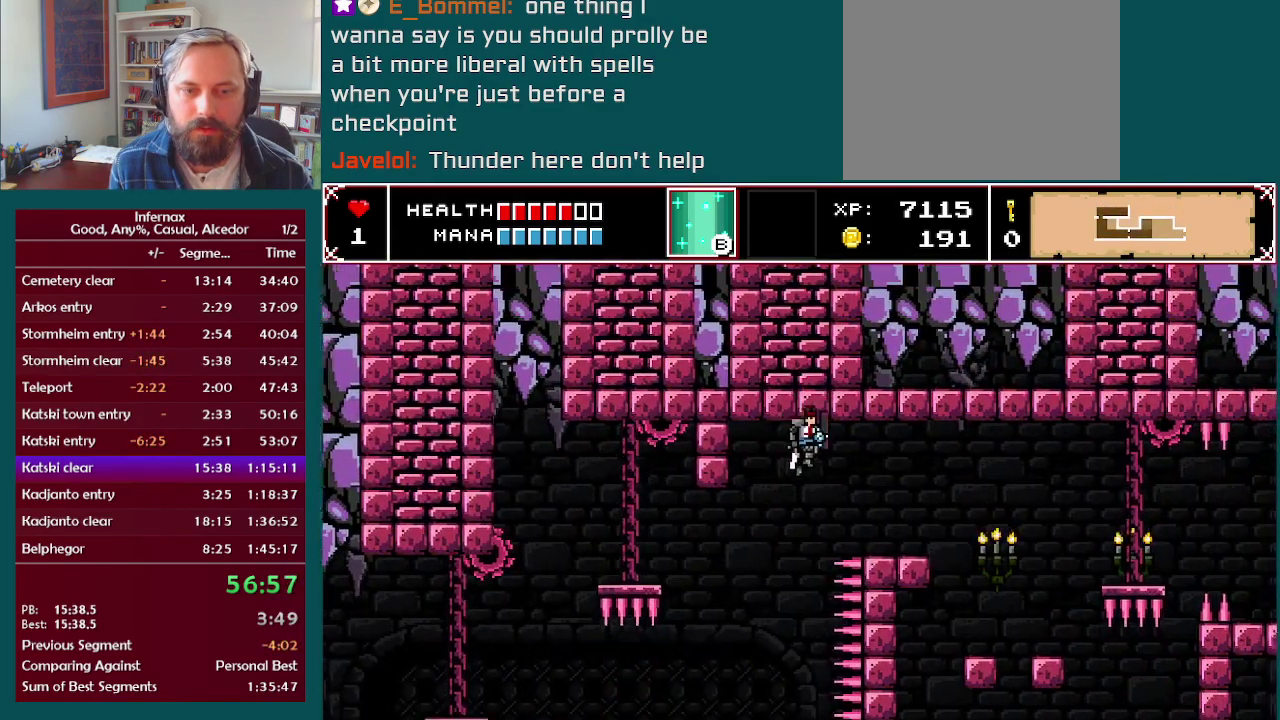
{"buttons": [], "left_stick": "right", "right_stick": "center", "events": []}
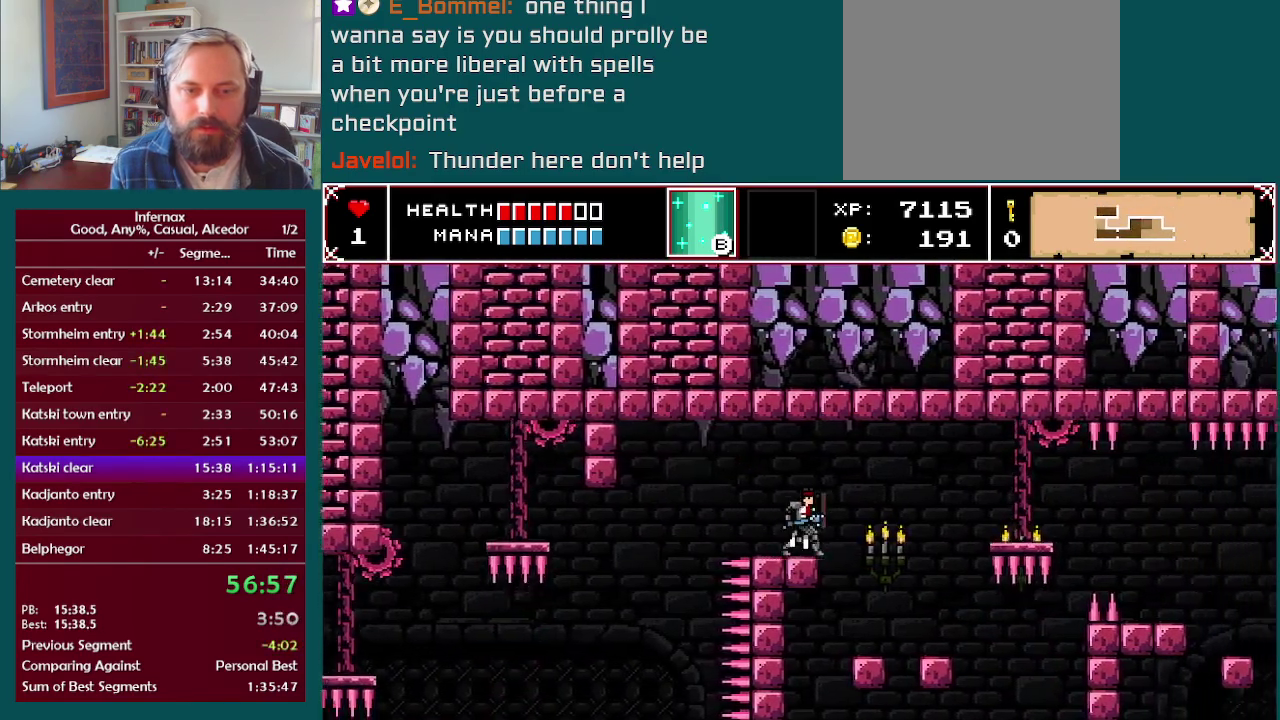
{"buttons": [], "left_stick": "center", "right_stick": "center", "events": [[350, "left_stick", "center"]]}
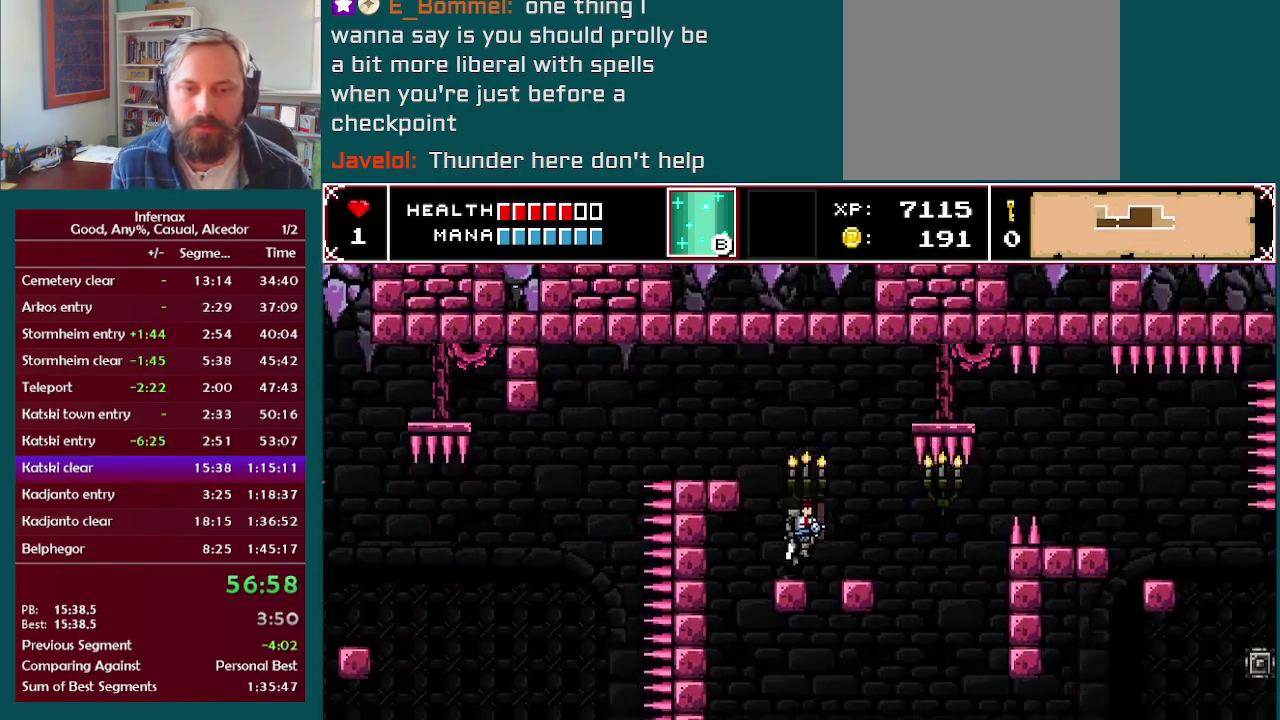
{"buttons": [], "left_stick": "right", "right_stick": "center", "events": [[100, "A", "down"], [183, "A", "up"], [250, "left_stick", "right"]]}
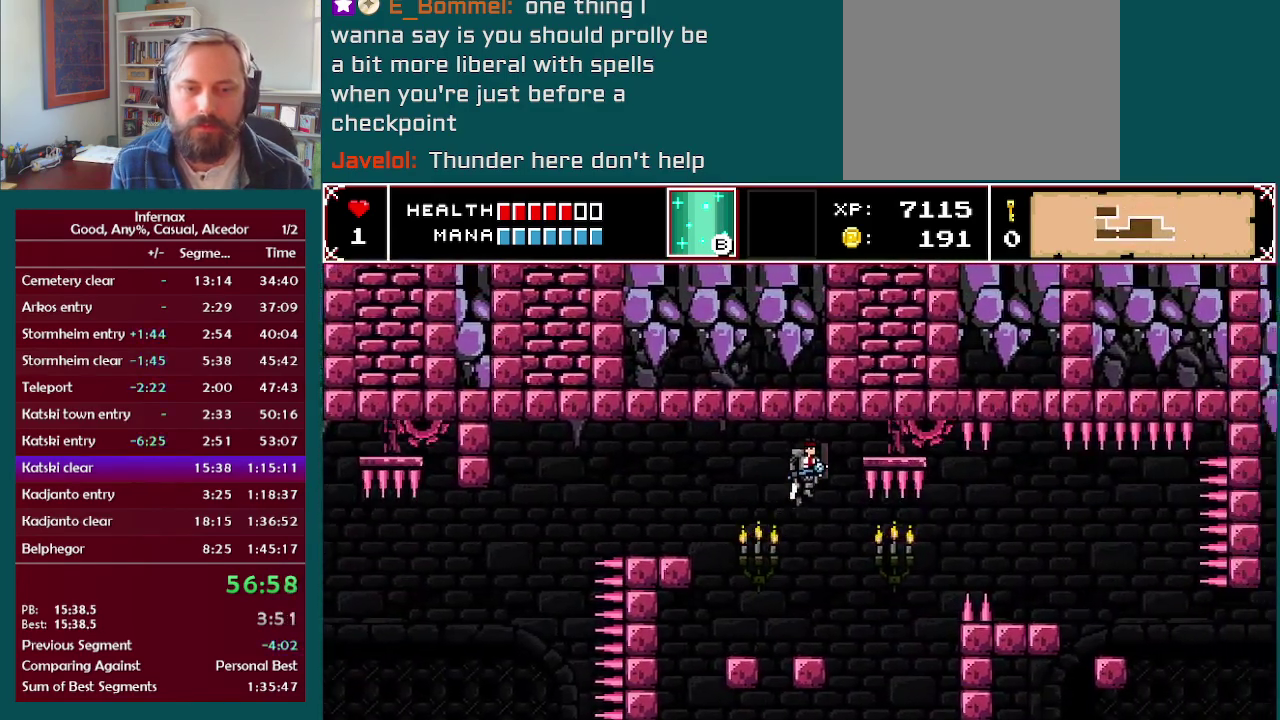
{"buttons": [], "left_stick": "center", "right_stick": "center", "events": [[67, "left_stick", "center"]]}
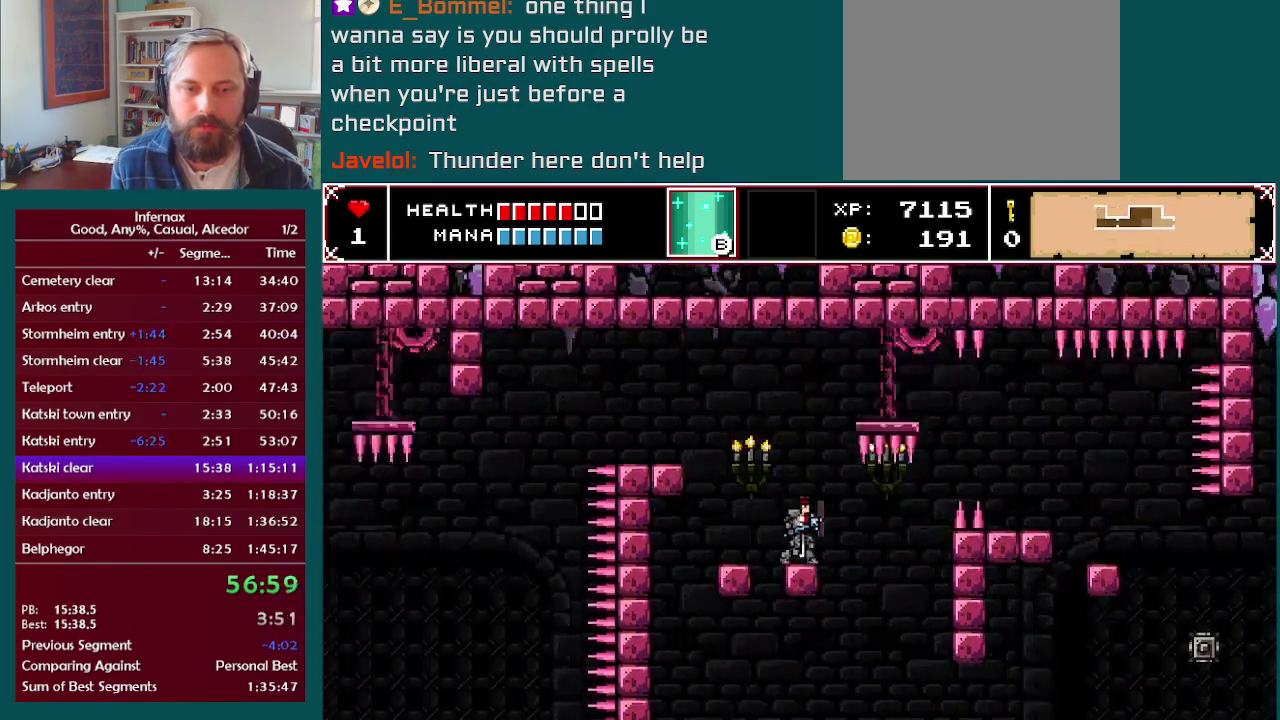
{"buttons": [], "left_stick": "right", "right_stick": "center", "events": [[33, "A", "down"], [183, "A", "up"], [217, "left_stick", "right"]]}
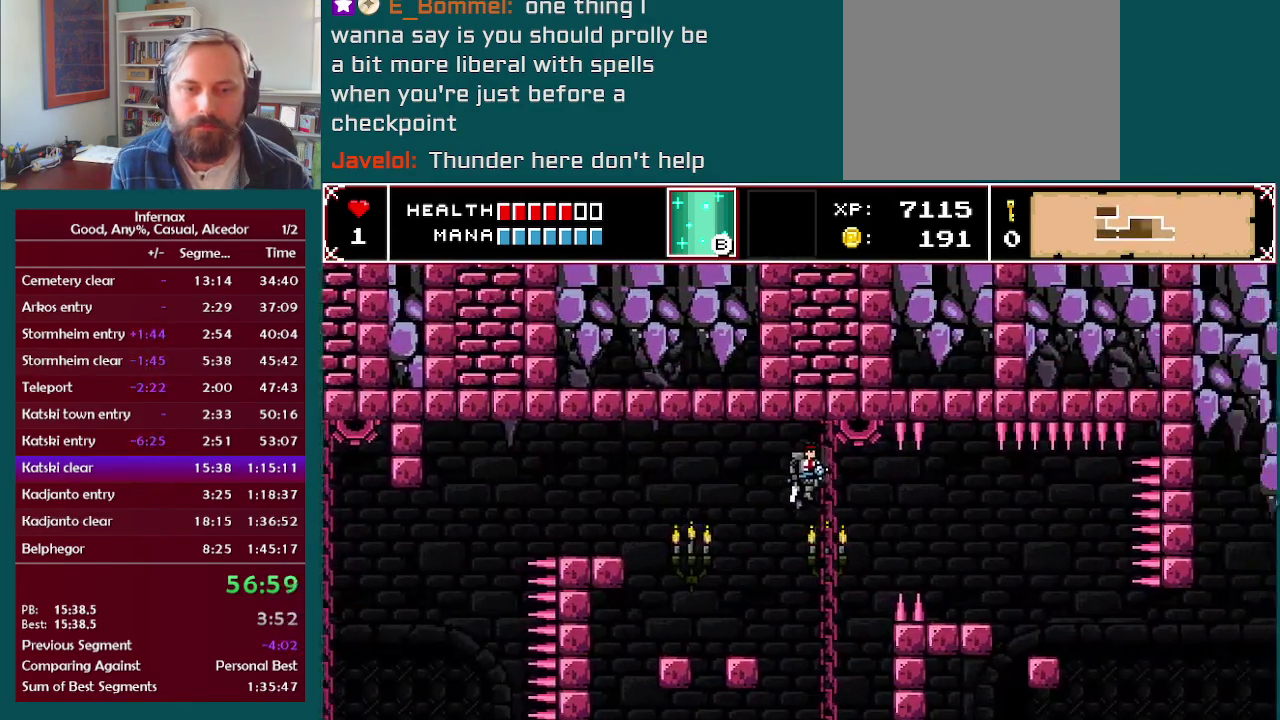
{"buttons": [], "left_stick": "center", "right_stick": "center", "events": [[133, "left_stick", "center"]]}
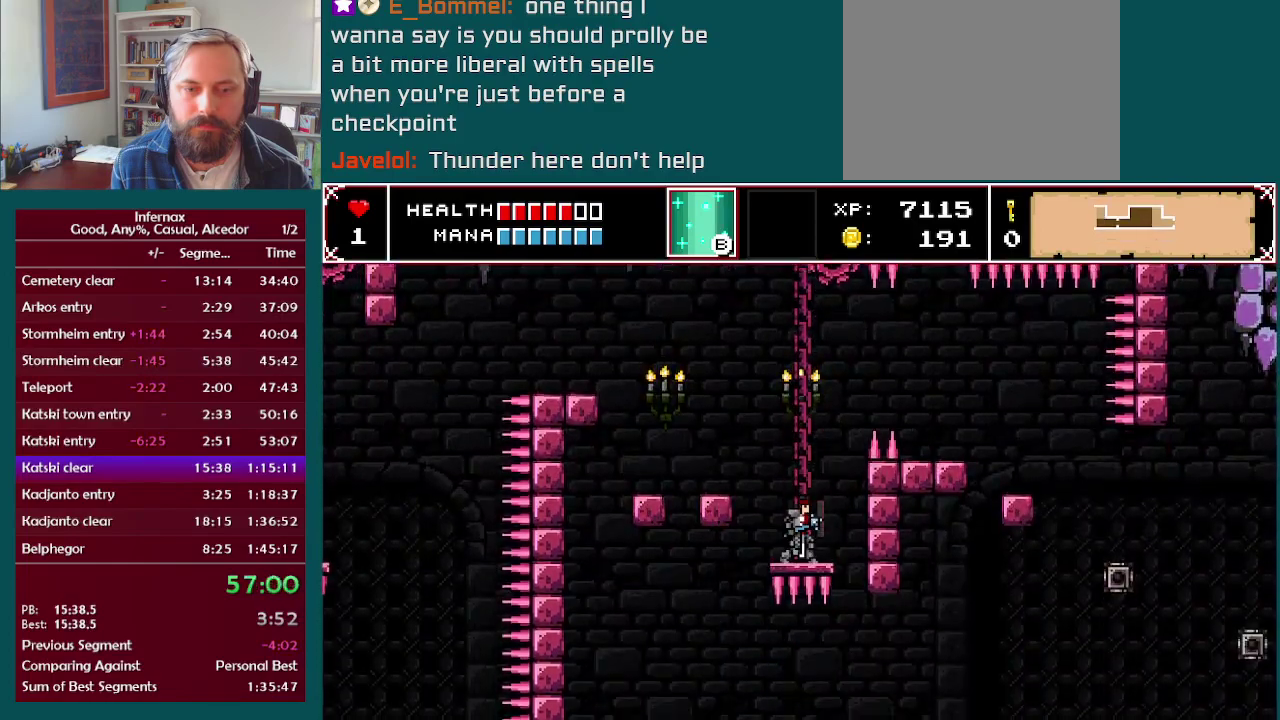
{"buttons": ["A"], "left_stick": "right", "right_stick": "center", "events": [[333, "left_stick", "right"], [400, "A", "down"]]}
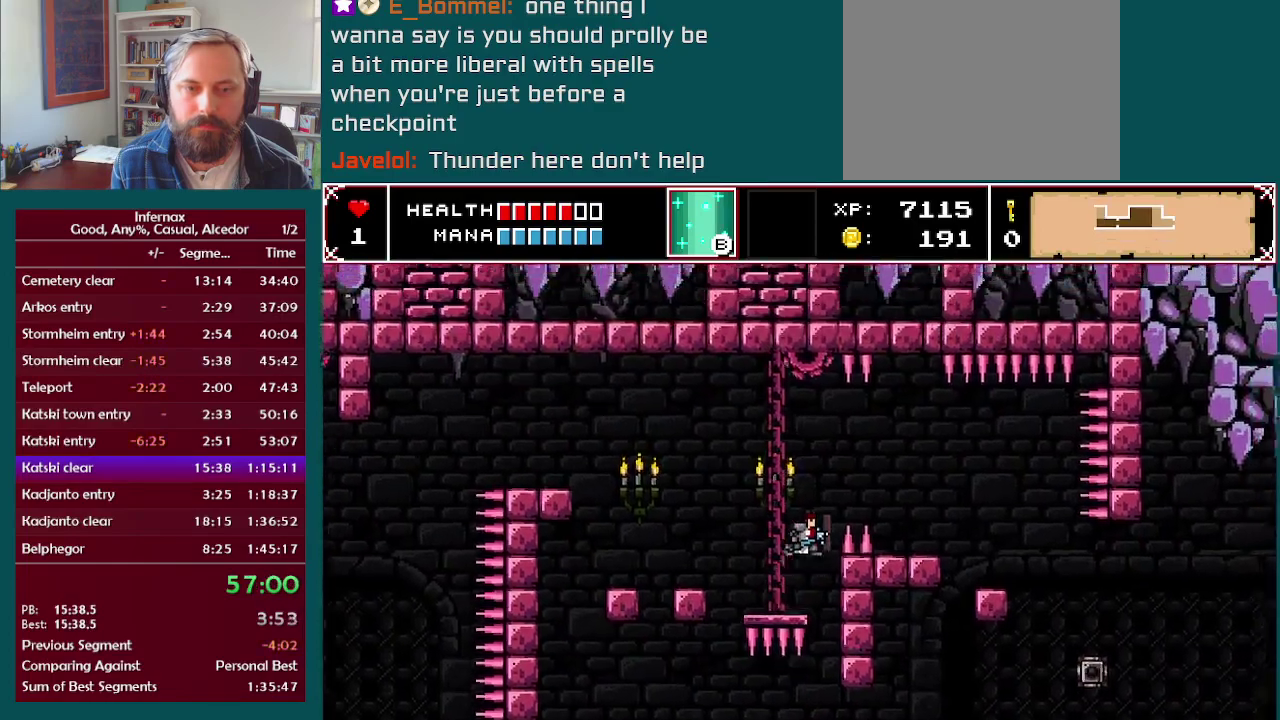
{"buttons": [], "left_stick": "right", "right_stick": "center", "events": [[183, "A", "up"]]}
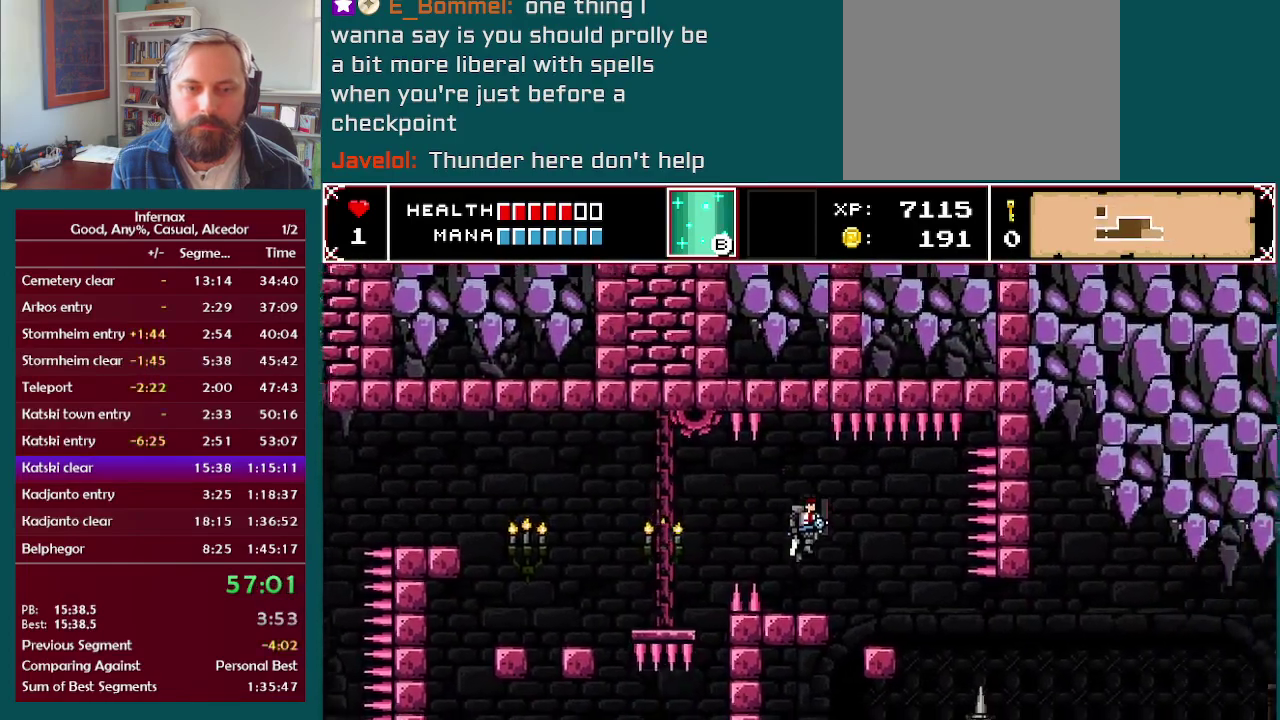
{"buttons": [], "left_stick": "center", "right_stick": "center", "events": [[383, "left_stick", "center"]]}
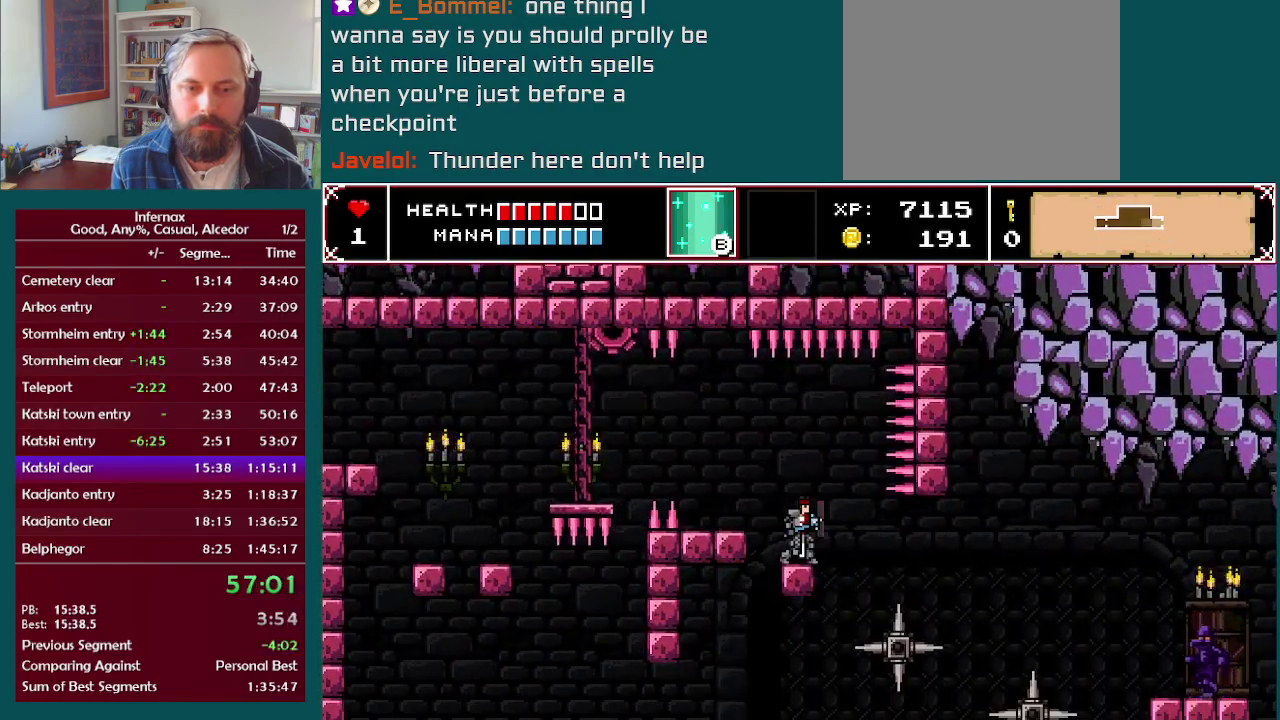
{"buttons": [], "left_stick": "right", "right_stick": "center", "events": [[200, "left_stick", "right"]]}
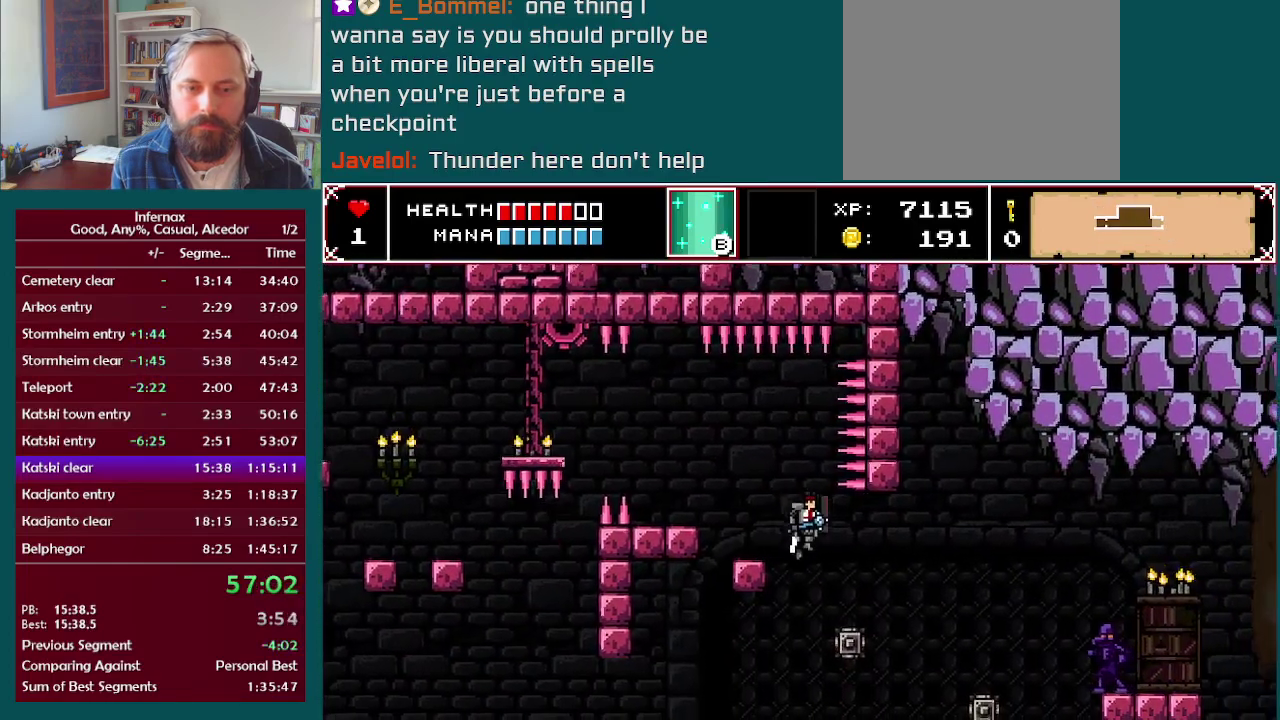
{"buttons": [], "left_stick": "right", "right_stick": "center", "events": [[200, "left_stick", "center"], [333, "left_stick", "right"]]}
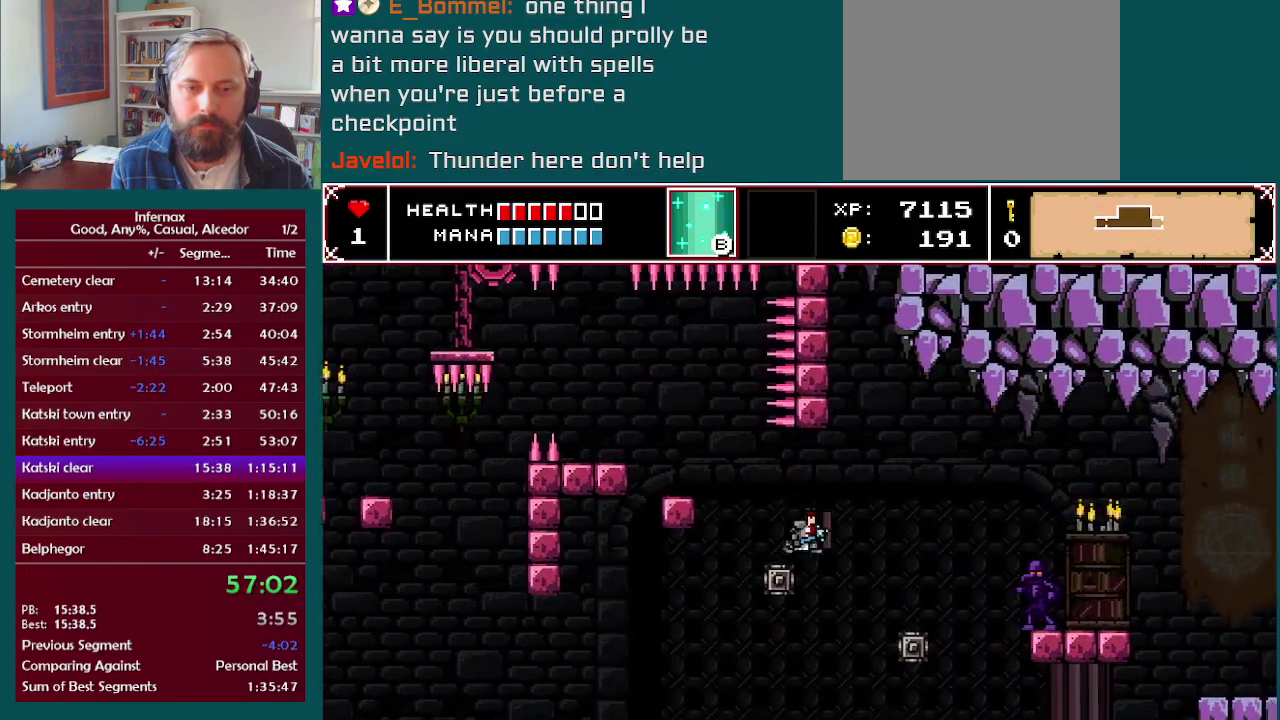
{"buttons": [], "left_stick": "right", "right_stick": "center", "events": [[17, "A", "down"], [117, "A", "up"]]}
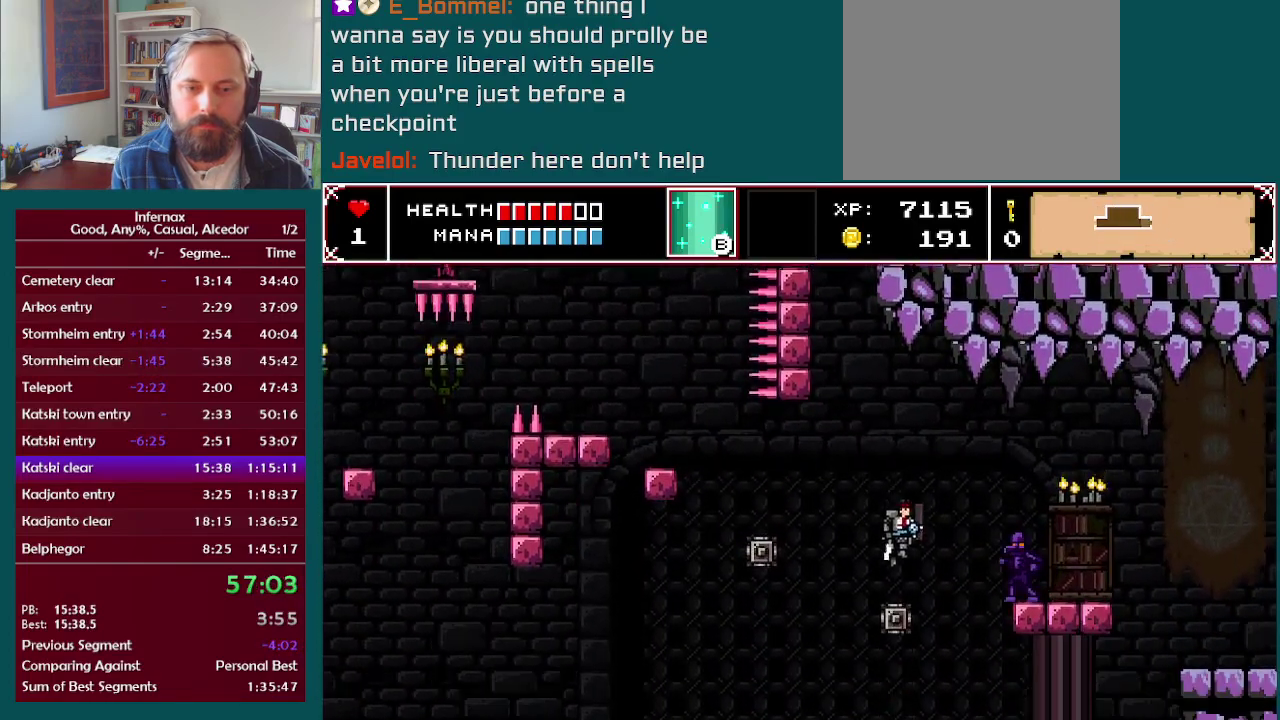
{"buttons": ["A"], "left_stick": "right", "right_stick": "center", "events": [[50, "left_stick", "center"], [133, "left_stick", "right"], [183, "A", "down"]]}